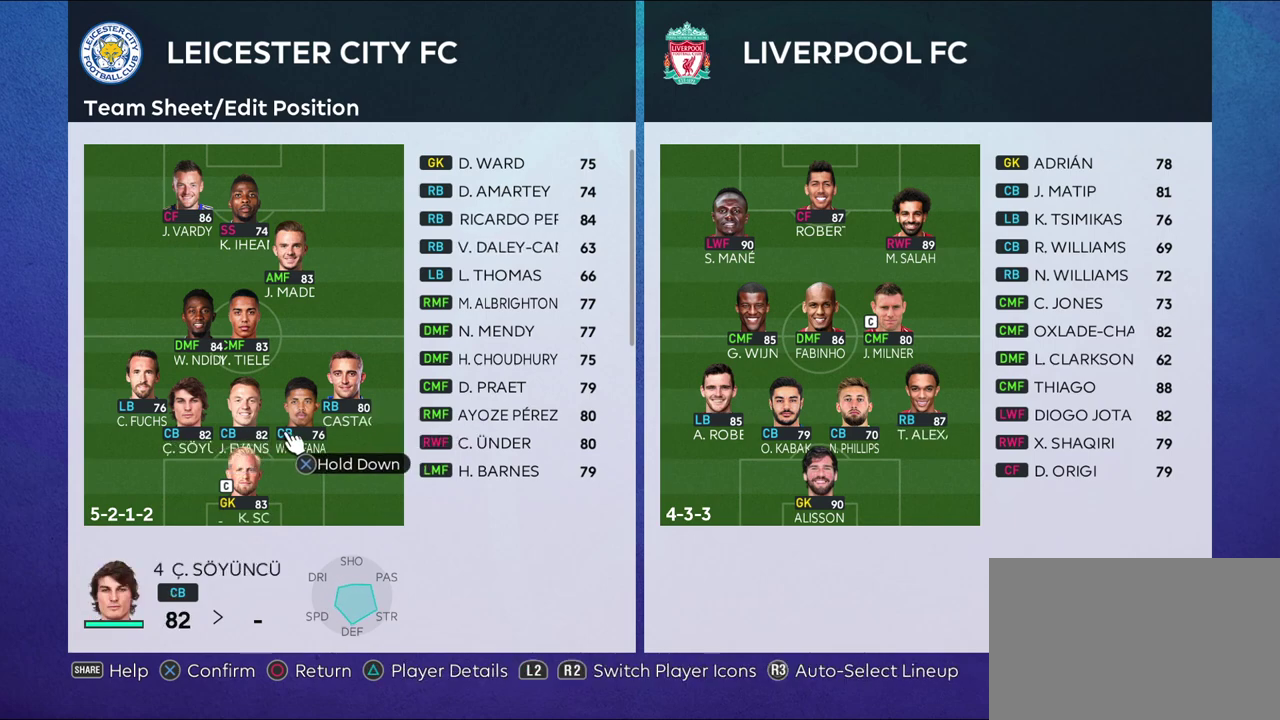
Gameplay with a controller (PlayStation layout); each line is a JSON object with the inputs held at the frame after it (dt_ms = milliseconds from this image to that frame). "events" lists button and stick changes between this image and that frame as [ms after this image, input, new state], when the widget could be followed in between.
{"dt_ms": 500, "buttons": [], "left_stick": "right", "right_stick": "center", "events": [[100, "left_stick", "center"], [433, "left_stick", "right"]]}
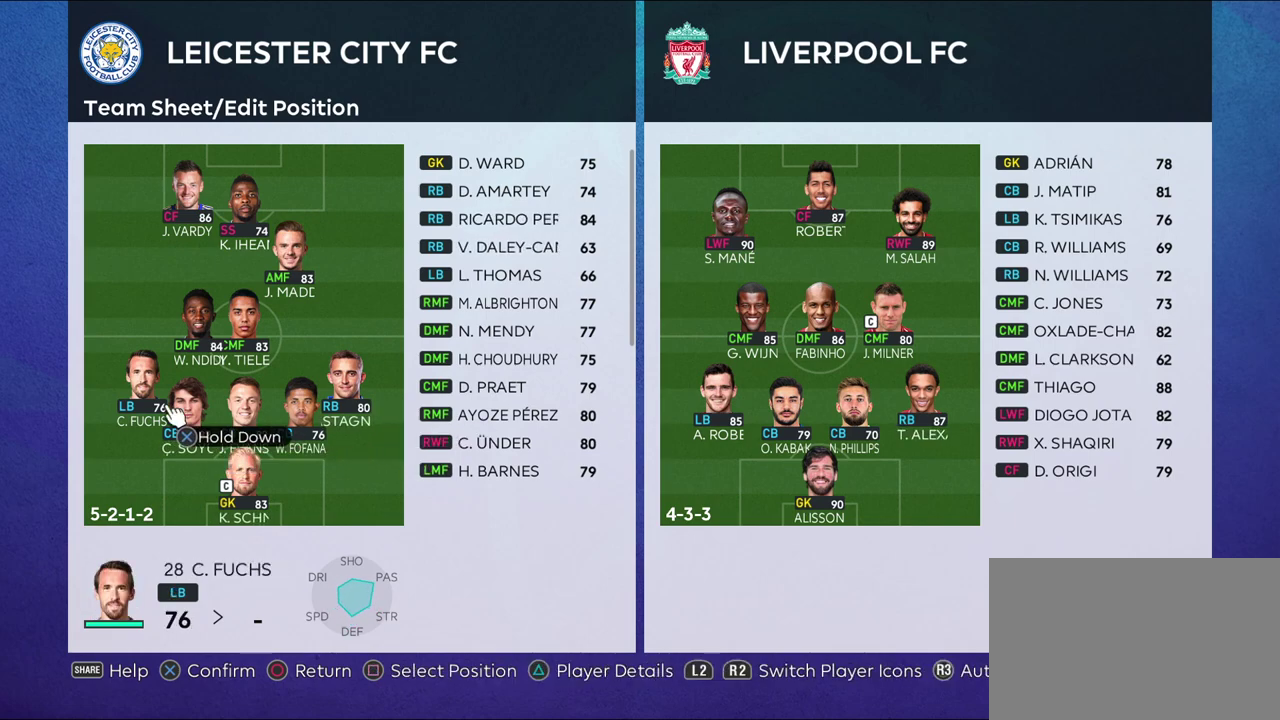
{"dt_ms": 600, "buttons": [], "left_stick": "center", "right_stick": "center", "events": [[517, "left_stick", "center"]]}
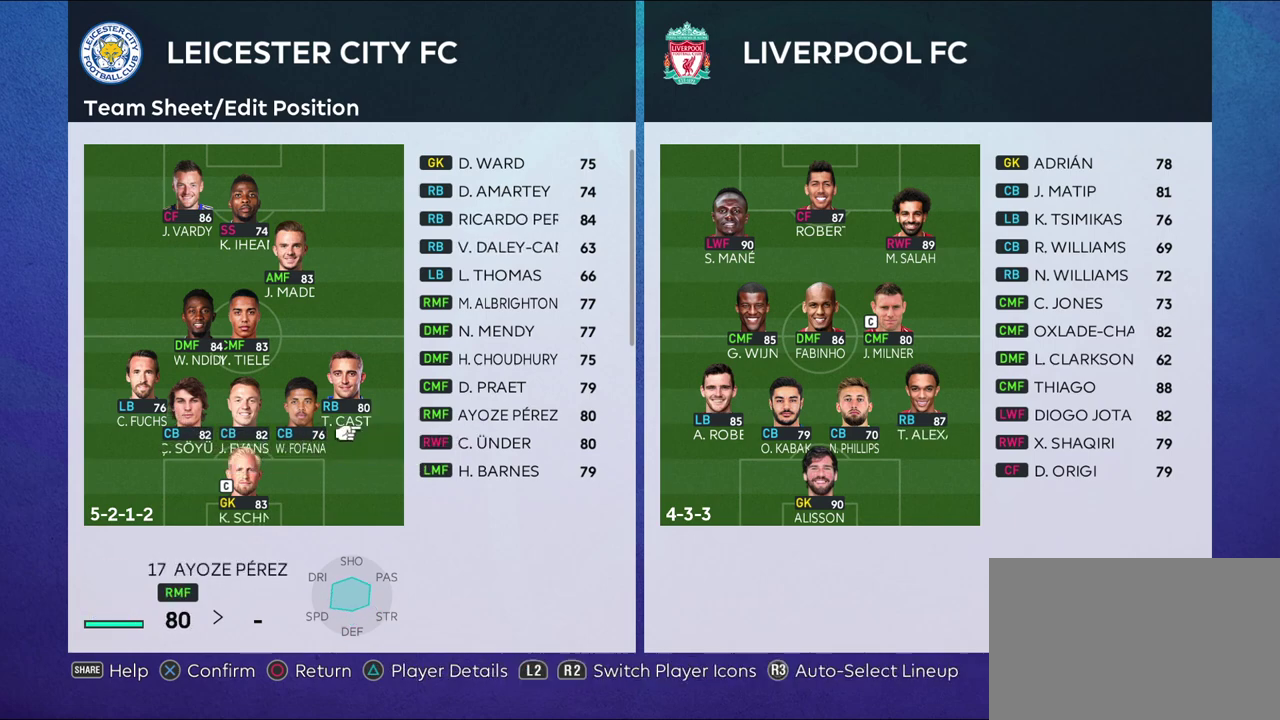
{"dt_ms": 400, "buttons": [], "left_stick": "left", "right_stick": "center", "events": [[400, "left_stick", "left"]]}
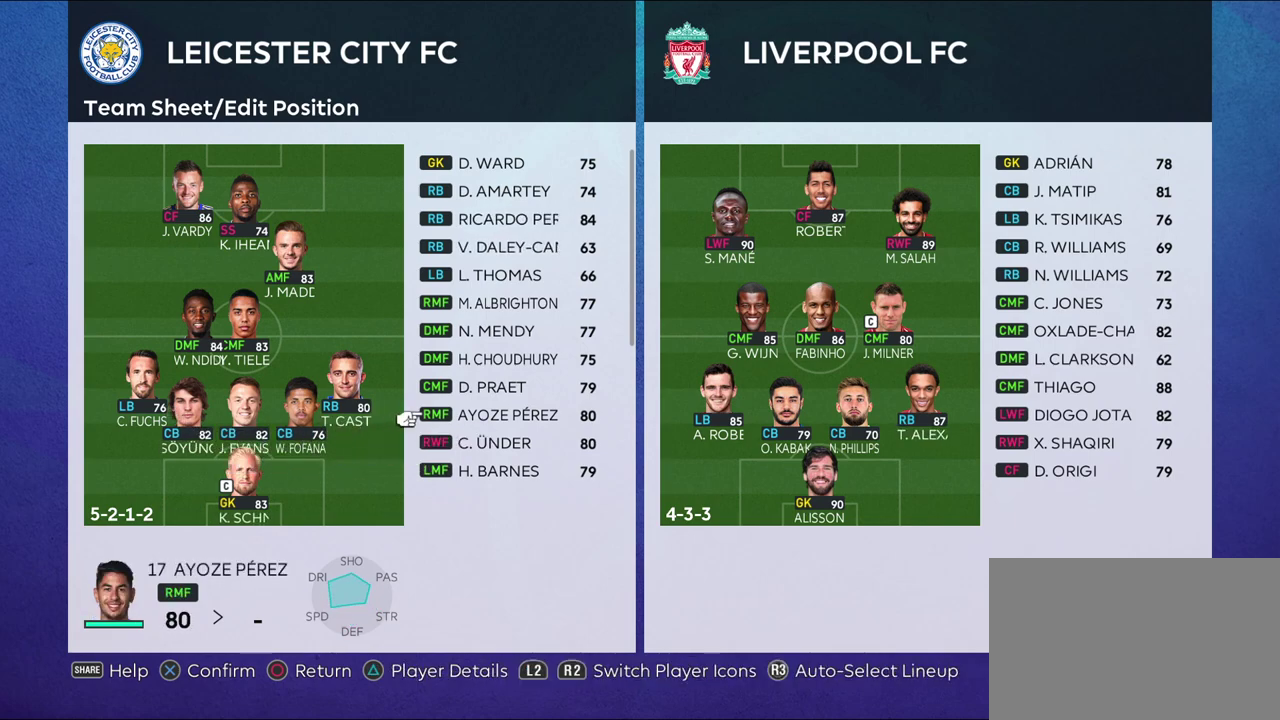
{"dt_ms": 500, "buttons": [], "left_stick": "left", "right_stick": "center", "events": [[200, "left_stick", "center"], [300, "left_stick", "down-left"], [500, "left_stick", "left"]]}
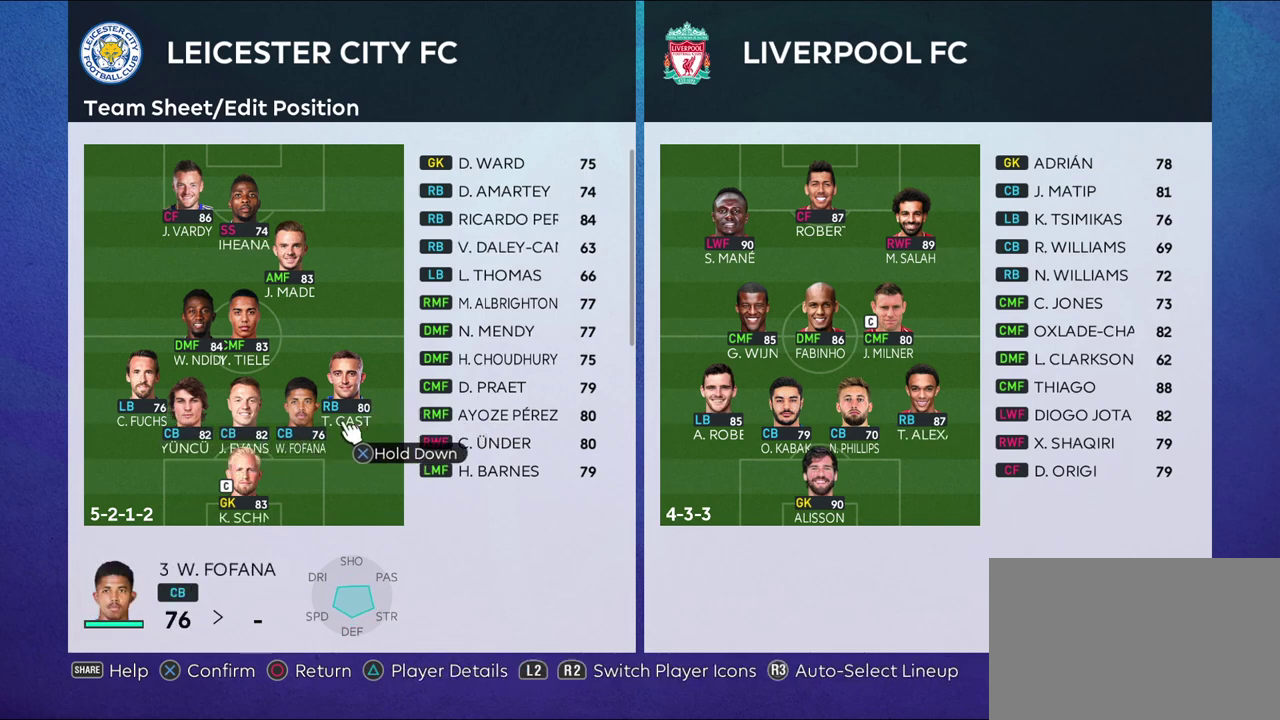
{"dt_ms": 500, "buttons": [], "left_stick": "center", "right_stick": "center", "events": [[367, "left_stick", "center"]]}
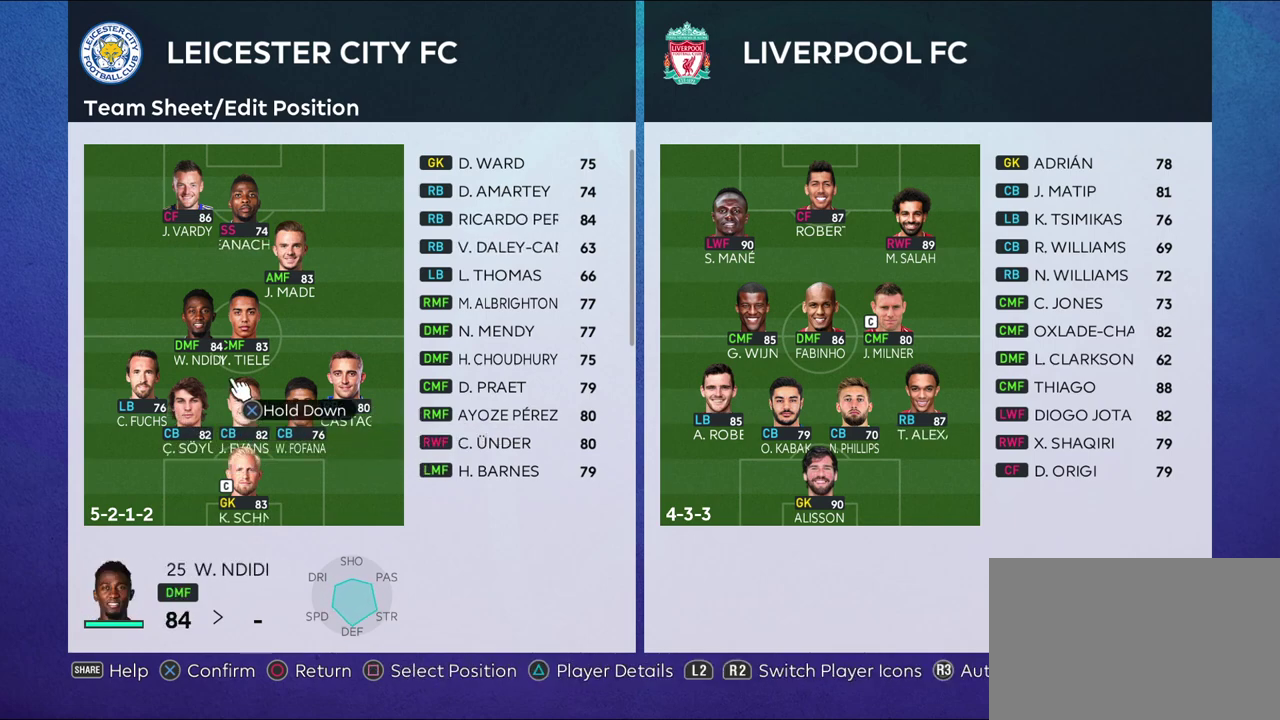
{"dt_ms": 500, "buttons": [], "left_stick": "center", "right_stick": "center", "events": [[333, "left_stick", "down-left"], [450, "left_stick", "center"]]}
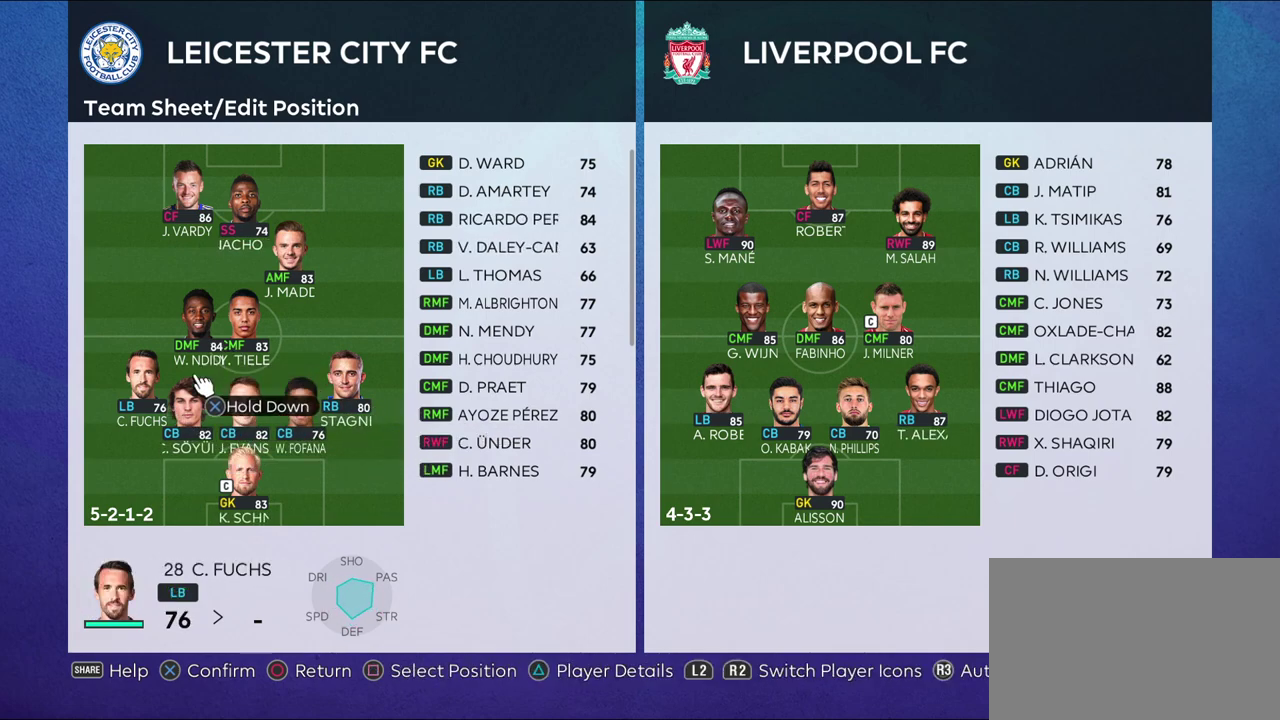
{"dt_ms": 500, "buttons": [], "left_stick": "up-right", "right_stick": "center", "events": [[400, "left_stick", "right"], [467, "left_stick", "up-right"]]}
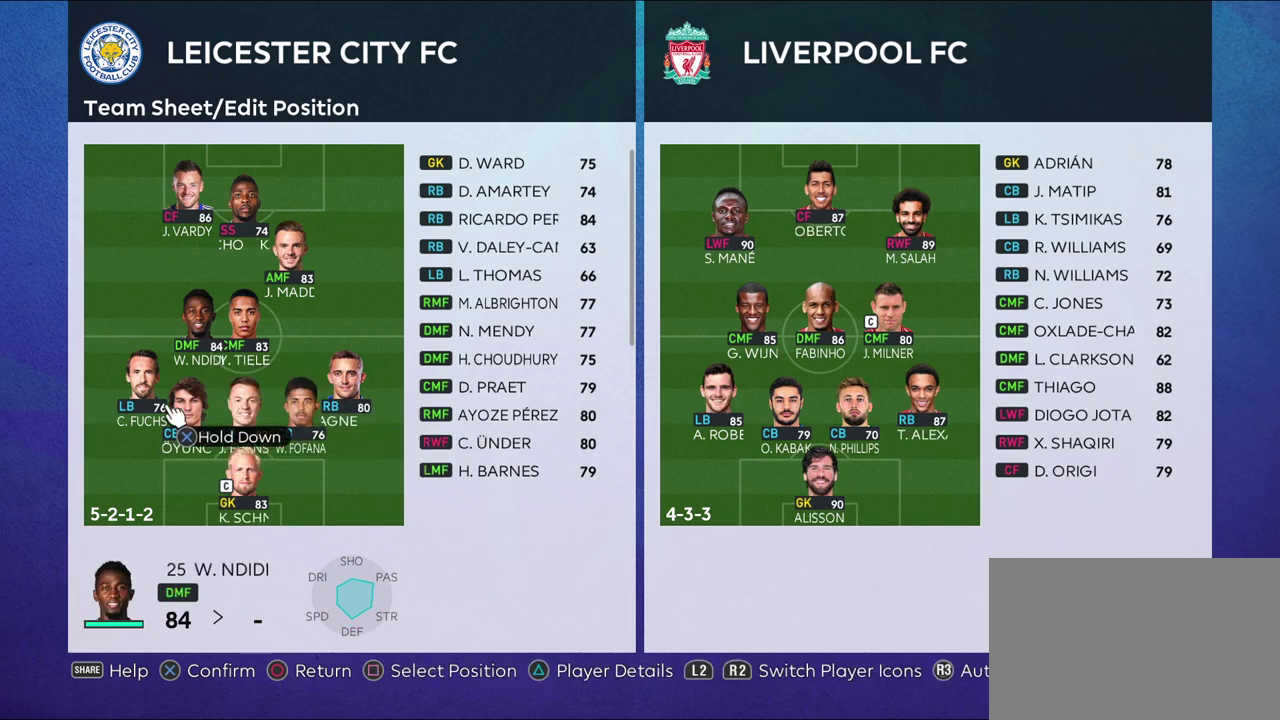
{"dt_ms": 500, "buttons": [], "left_stick": "down", "right_stick": "center", "events": [[50, "left_stick", "center"], [317, "left_stick", "down"]]}
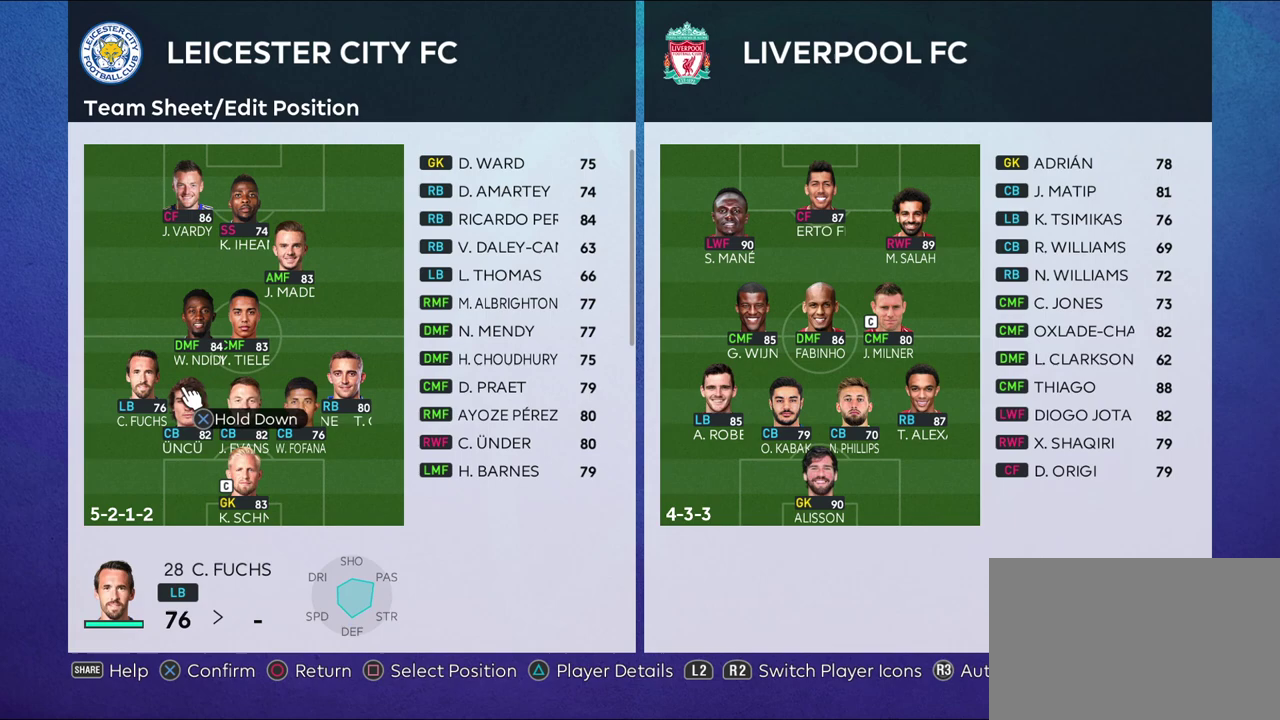
{"dt_ms": 600, "buttons": [], "left_stick": "center", "right_stick": "center", "events": [[33, "left_stick", "center"], [100, "left_stick", "right"], [583, "left_stick", "center"]]}
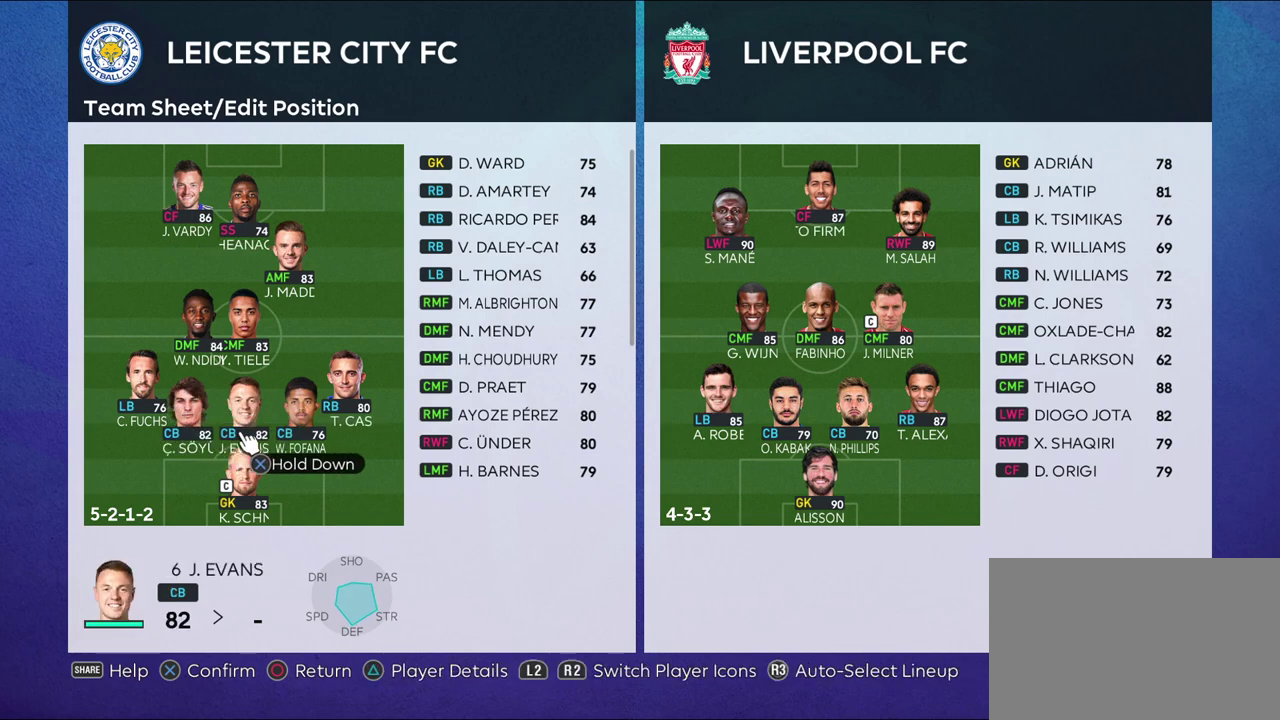
{"dt_ms": 400, "buttons": [], "left_stick": "center", "right_stick": "center", "events": []}
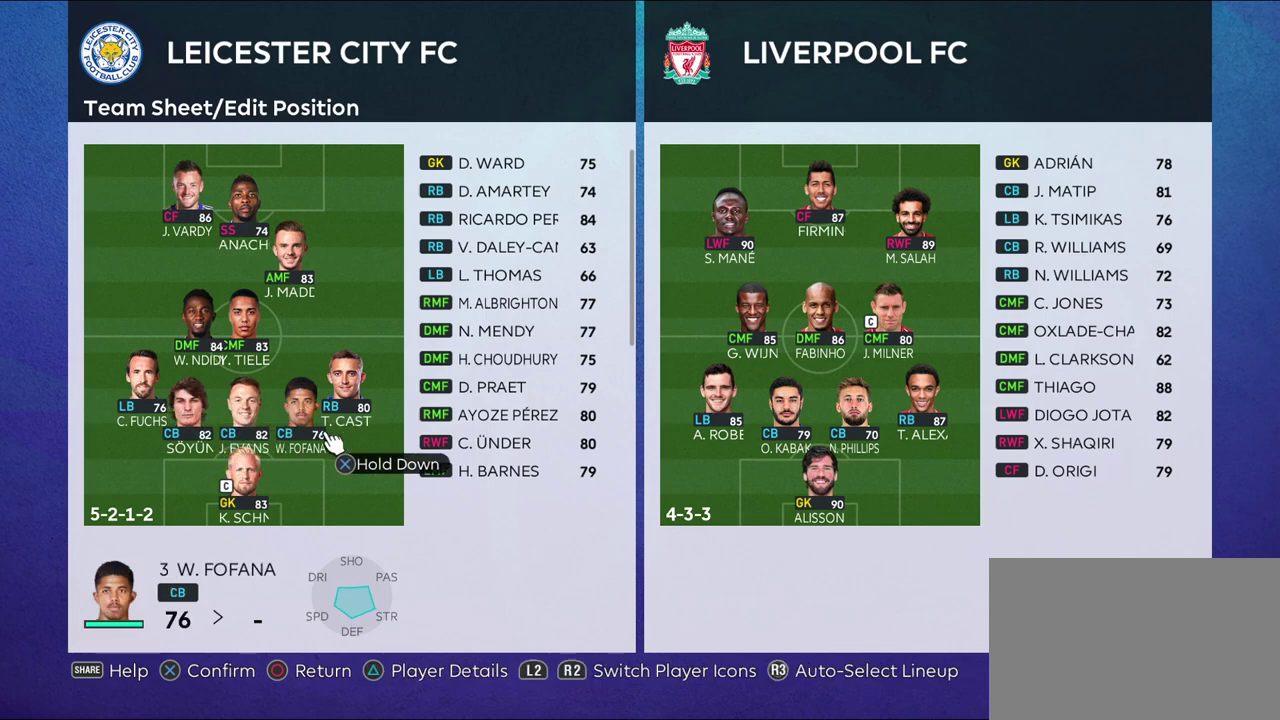
{"dt_ms": 500, "buttons": [], "left_stick": "left", "right_stick": "center", "events": [[100, "left_stick", "right"], [217, "left_stick", "center"], [350, "left_stick", "left"]]}
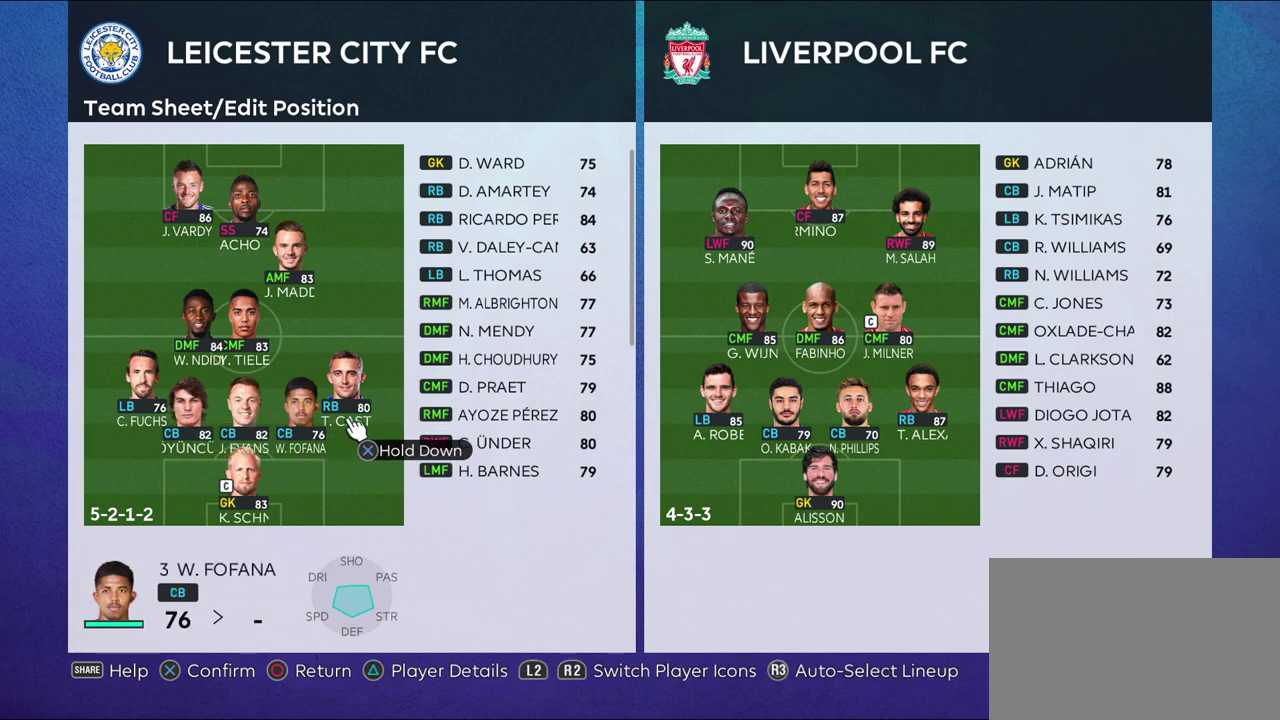
{"dt_ms": 400, "buttons": [], "left_stick": "center", "right_stick": "center", "events": [[383, "left_stick", "center"]]}
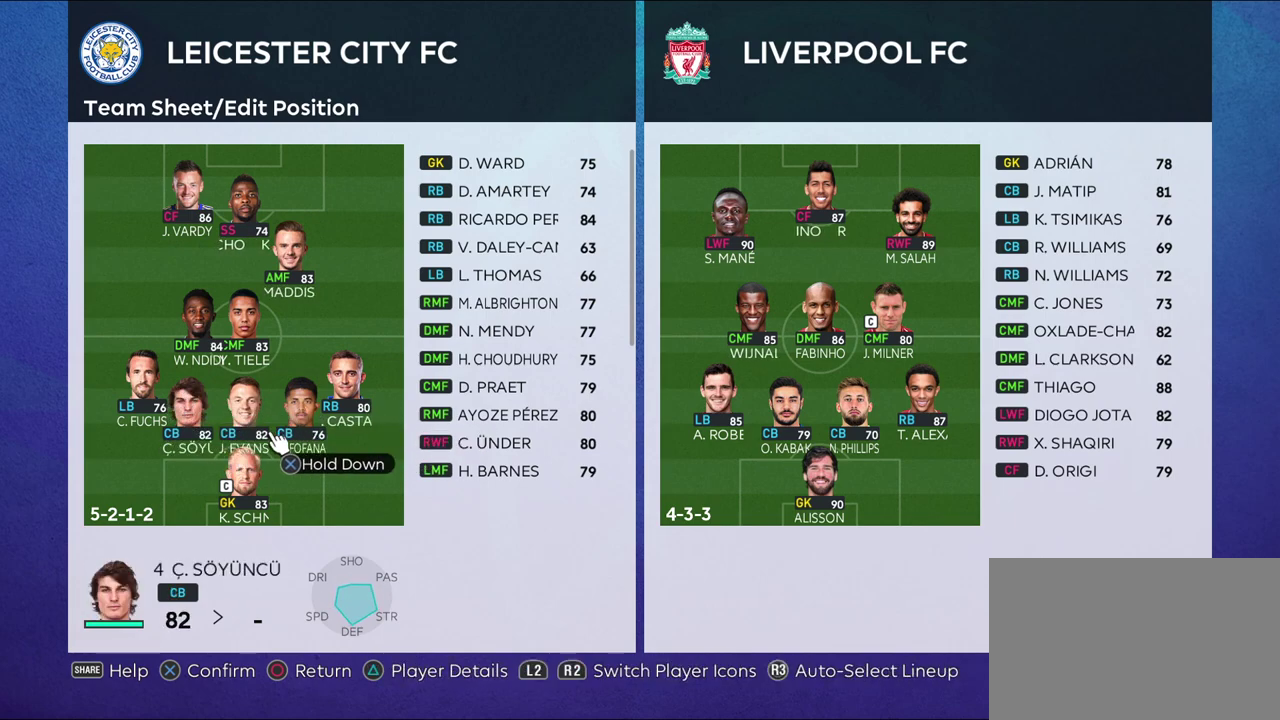
{"dt_ms": 700, "buttons": [], "left_stick": "left", "right_stick": "center", "events": [[267, "left_stick", "right"], [450, "left_stick", "center"], [550, "left_stick", "left"]]}
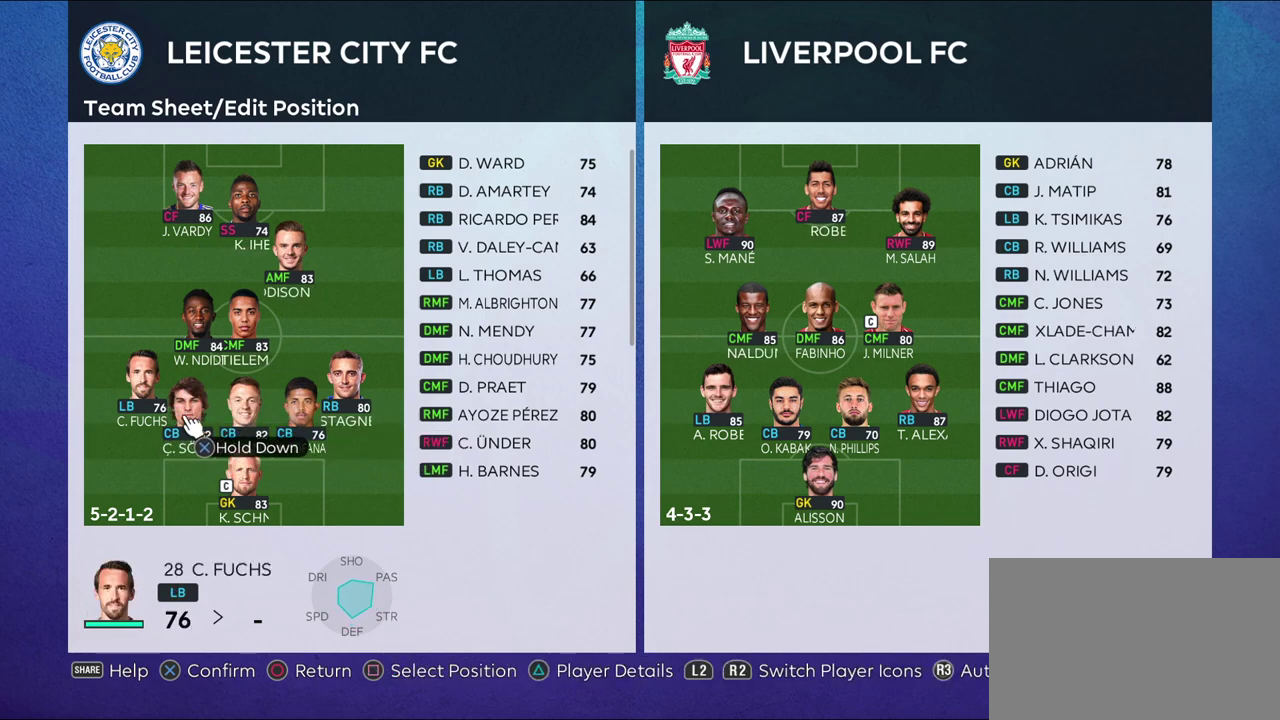
{"dt_ms": 400, "buttons": [], "left_stick": "center", "right_stick": "center", "events": [[33, "left_stick", "center"]]}
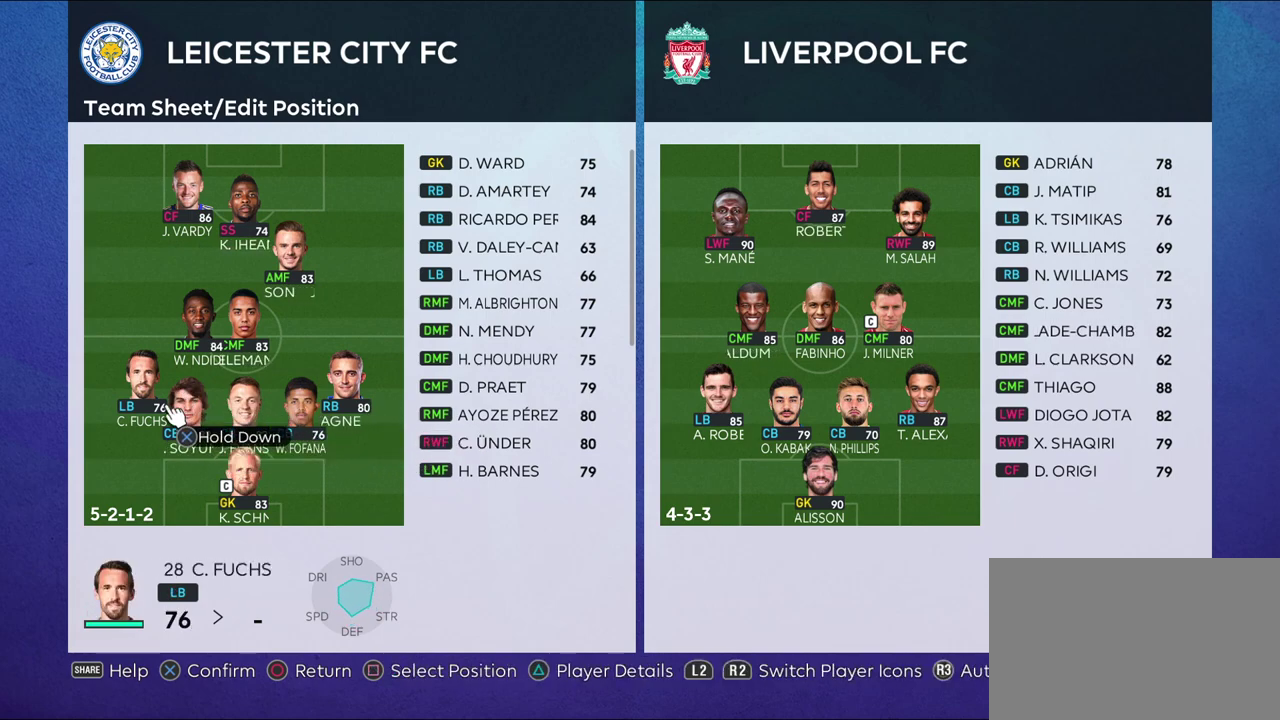
{"dt_ms": 500, "buttons": [], "left_stick": "center", "right_stick": "center", "events": []}
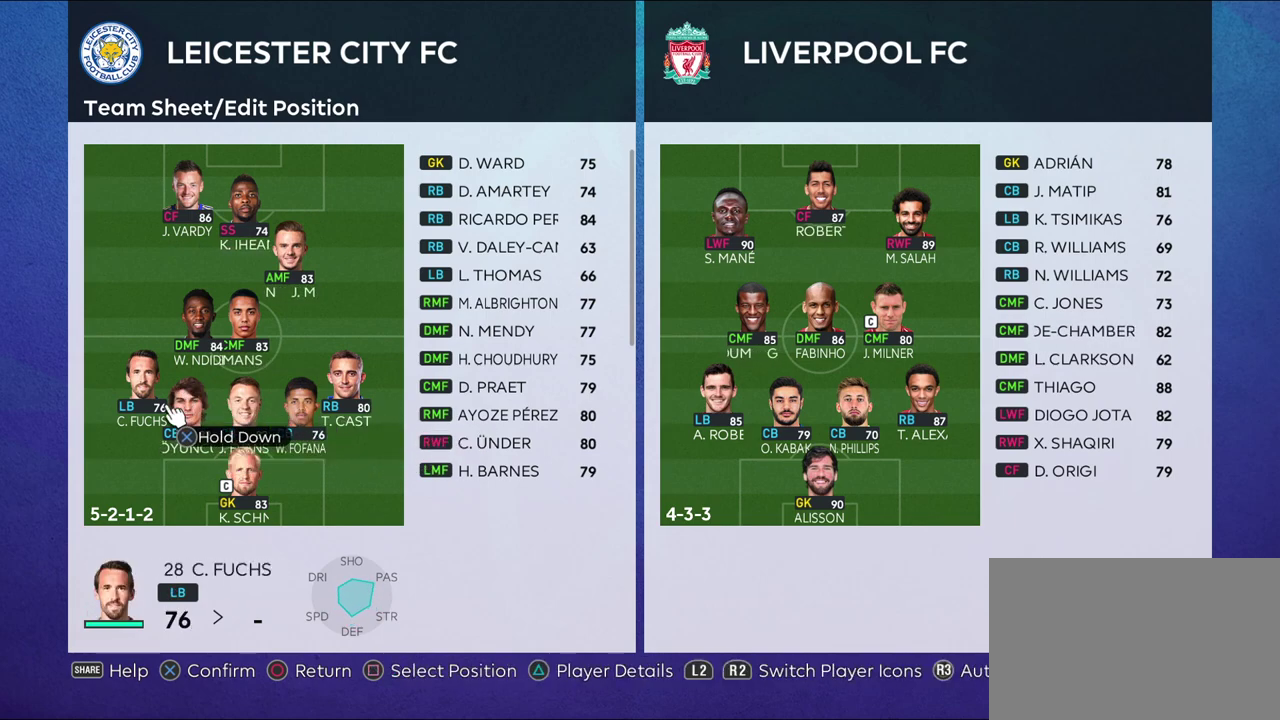
{"dt_ms": 500, "buttons": [], "left_stick": "center", "right_stick": "center", "events": []}
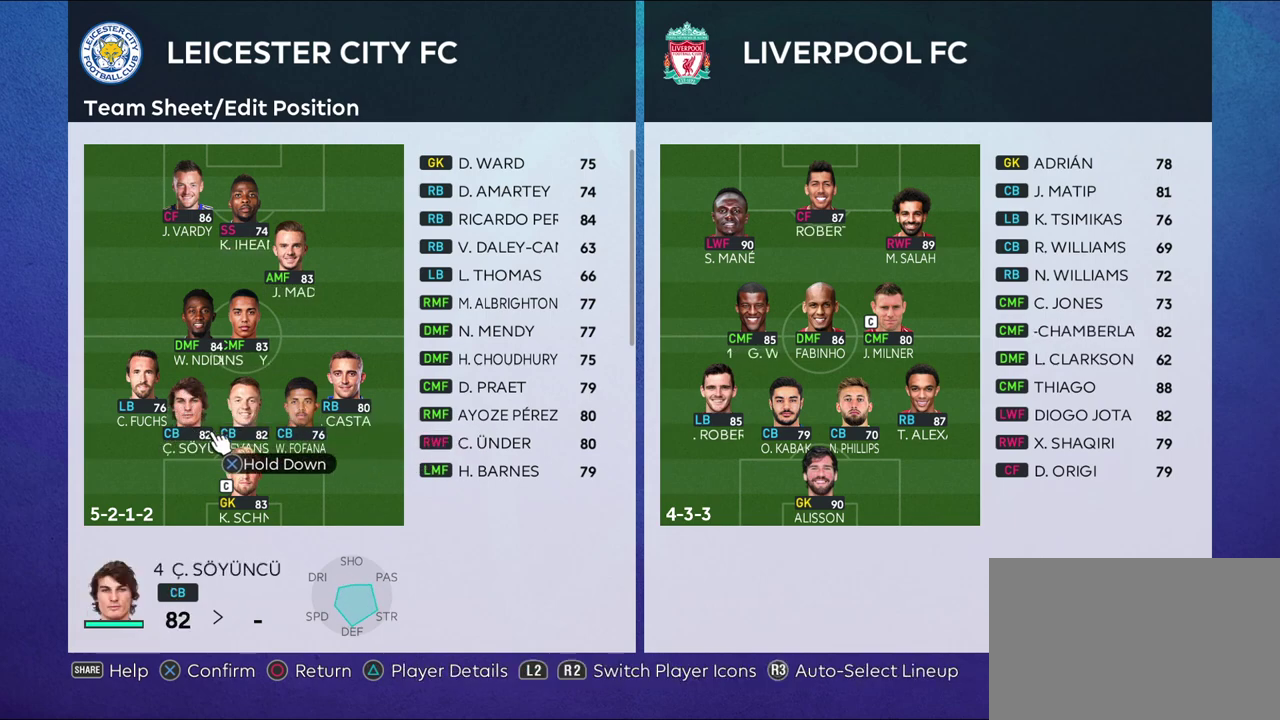
{"dt_ms": 500, "buttons": [], "left_stick": "center", "right_stick": "center", "events": [[67, "left_stick", "left"], [167, "left_stick", "up-left"], [233, "left_stick", "center"]]}
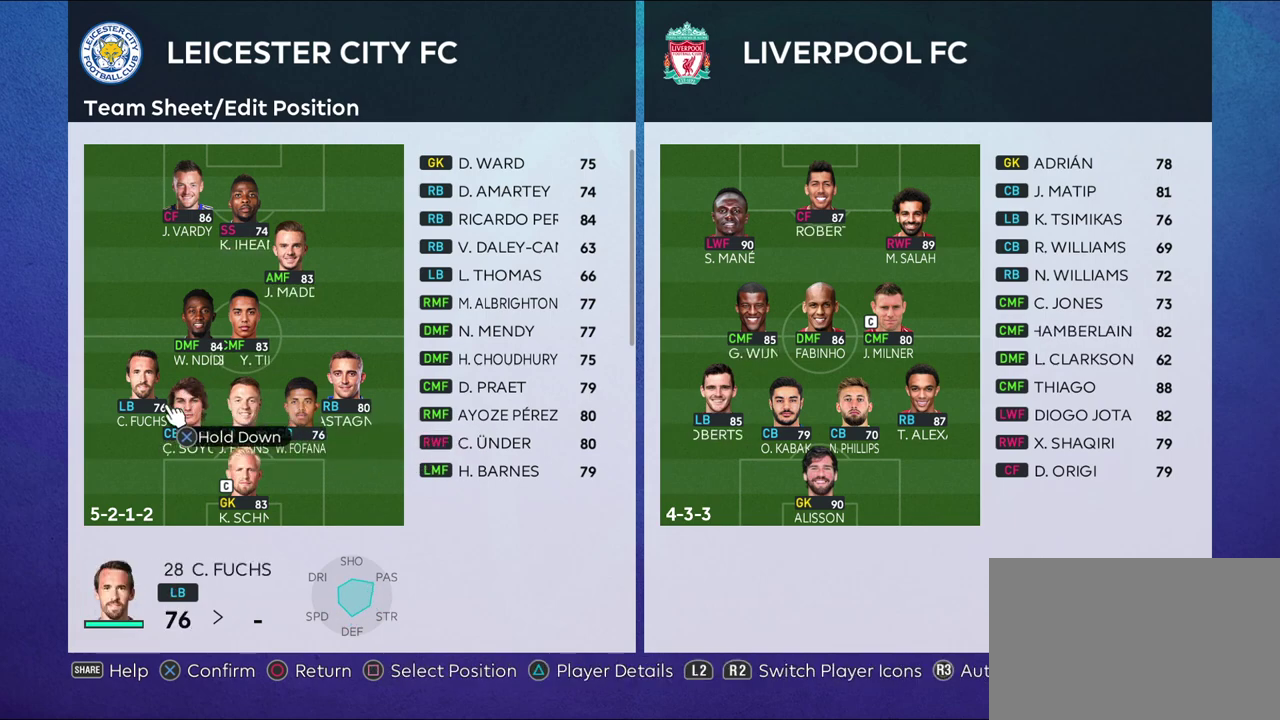
{"dt_ms": 500, "buttons": [], "left_stick": "center", "right_stick": "center", "events": []}
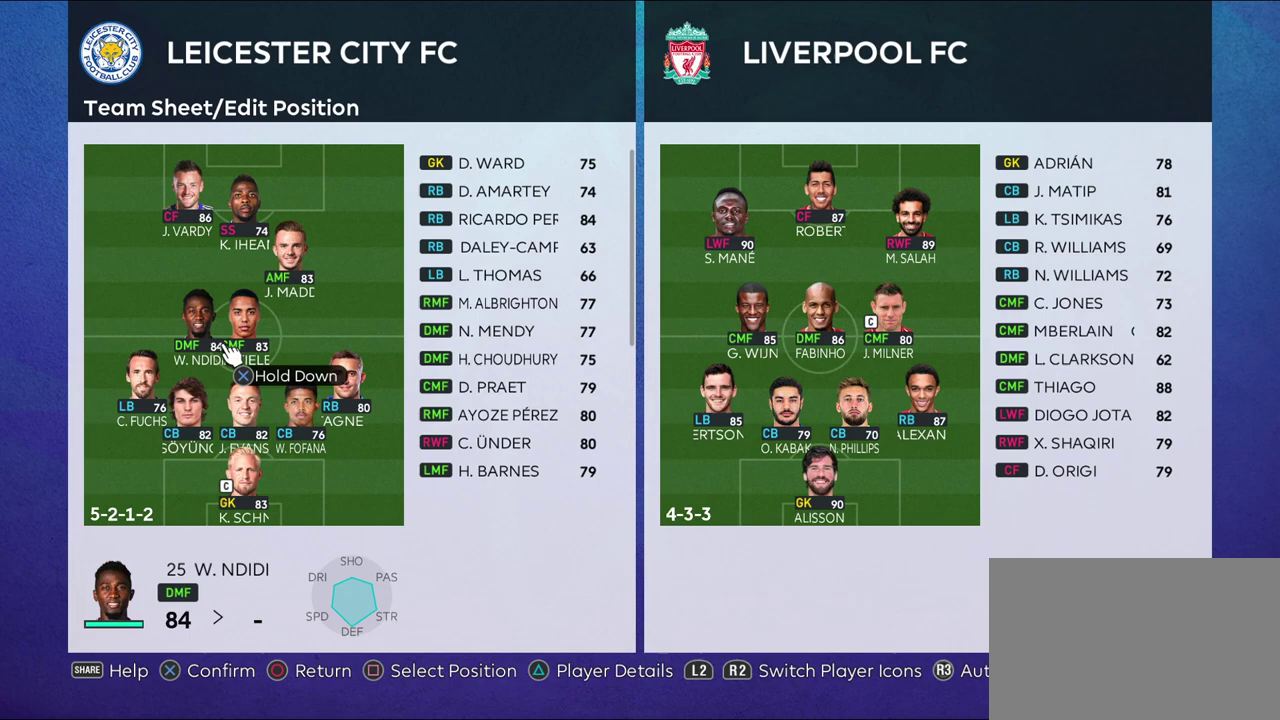
{"dt_ms": 300, "buttons": [], "left_stick": "down-left", "right_stick": "center", "events": [[100, "left_stick", "left"], [217, "left_stick", "down-left"]]}
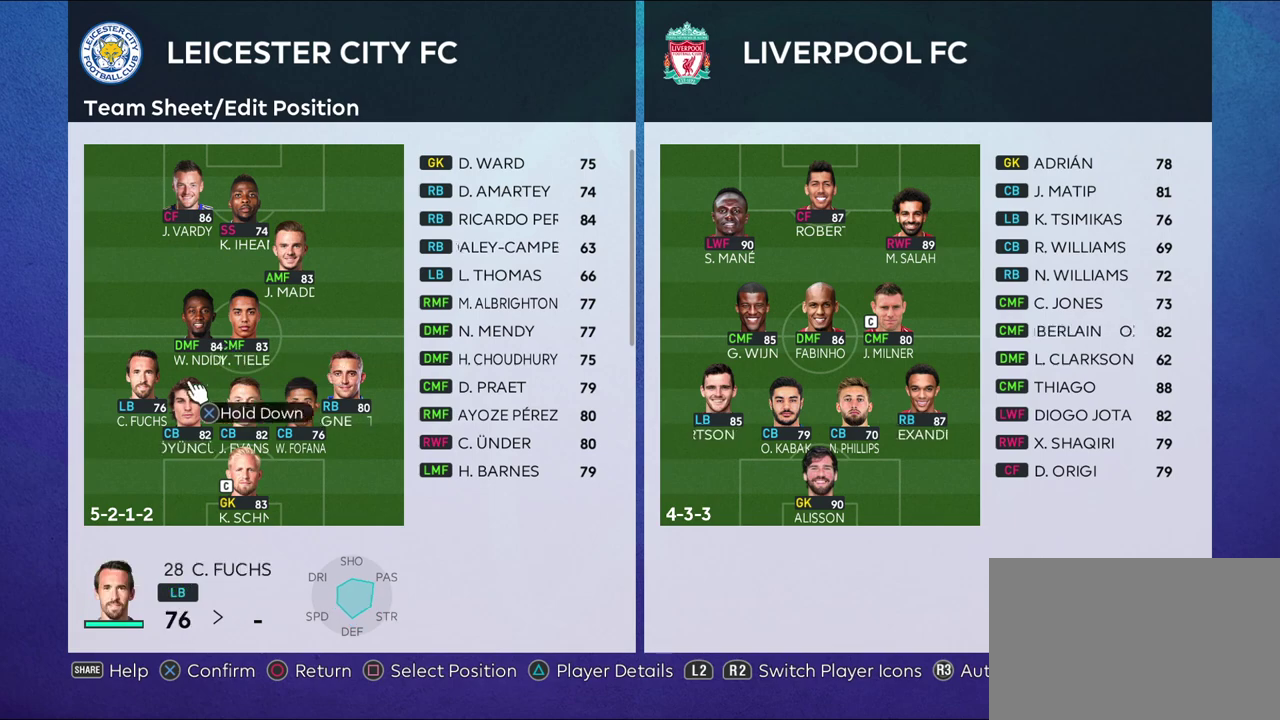
{"dt_ms": 700, "buttons": [], "left_stick": "center", "right_stick": "center", "events": [[17, "left_stick", "center"], [317, "left_stick", "up-right"], [500, "left_stick", "center"]]}
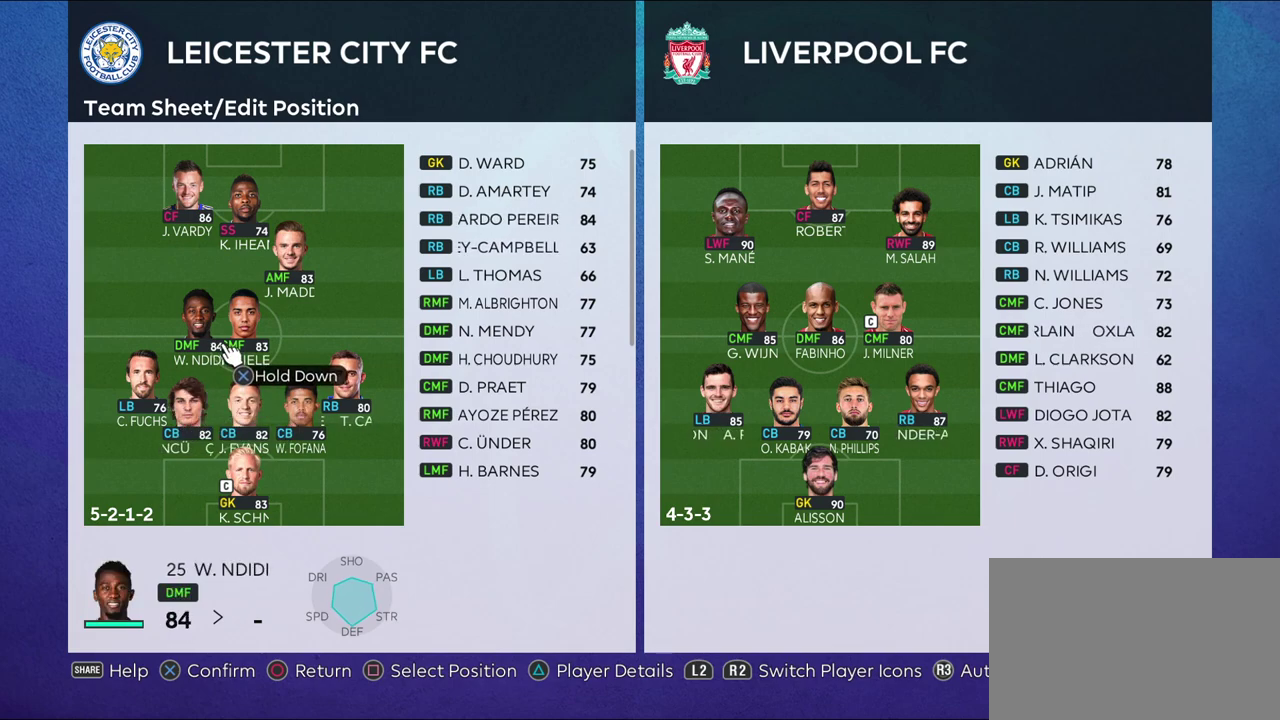
{"dt_ms": 700, "buttons": [], "left_stick": "left", "right_stick": "center", "events": [[233, "left_stick", "right"], [367, "left_stick", "center"], [633, "left_stick", "left"]]}
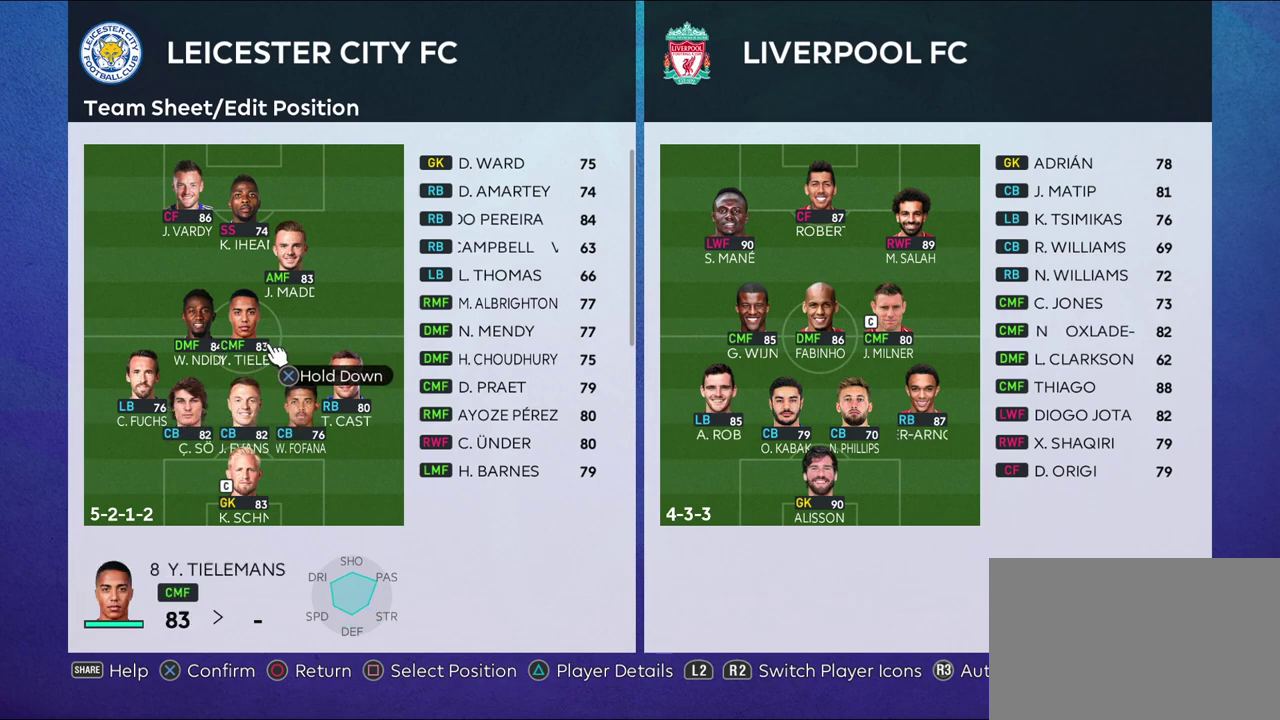
{"dt_ms": 300, "buttons": [], "left_stick": "center", "right_stick": "center", "events": [[100, "left_stick", "center"]]}
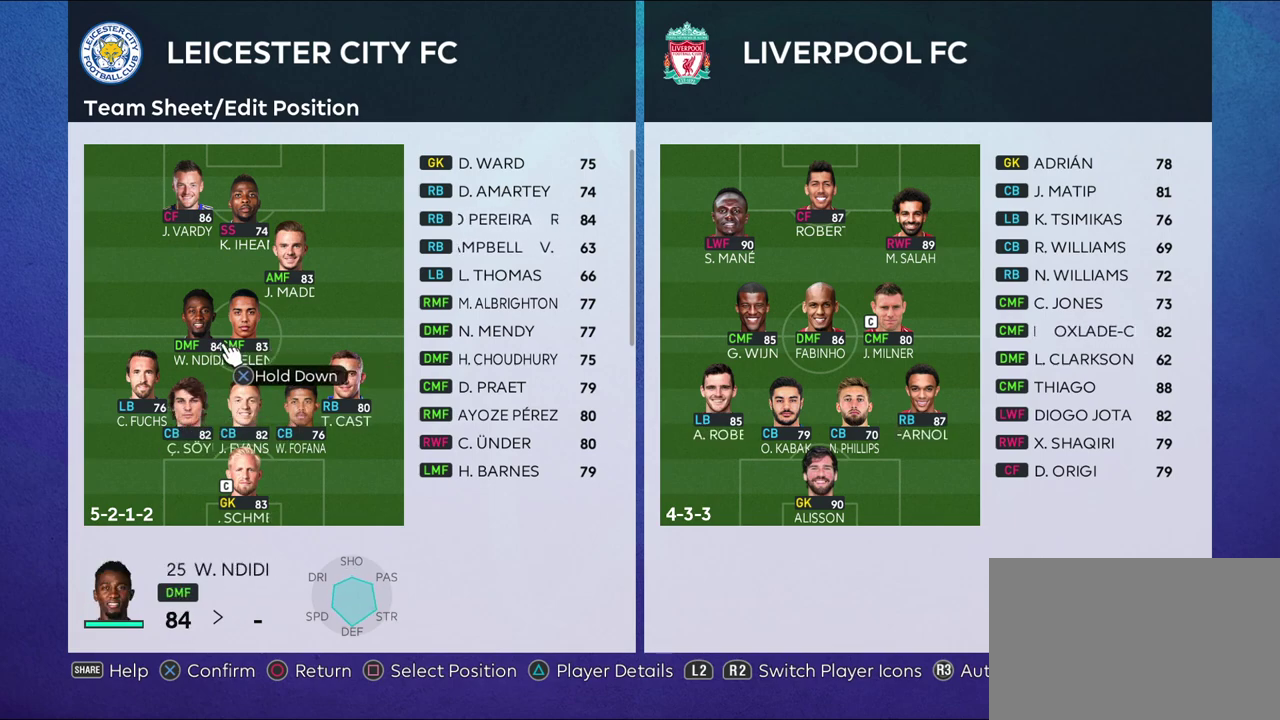
{"dt_ms": 500, "buttons": [], "left_stick": "center", "right_stick": "center", "events": []}
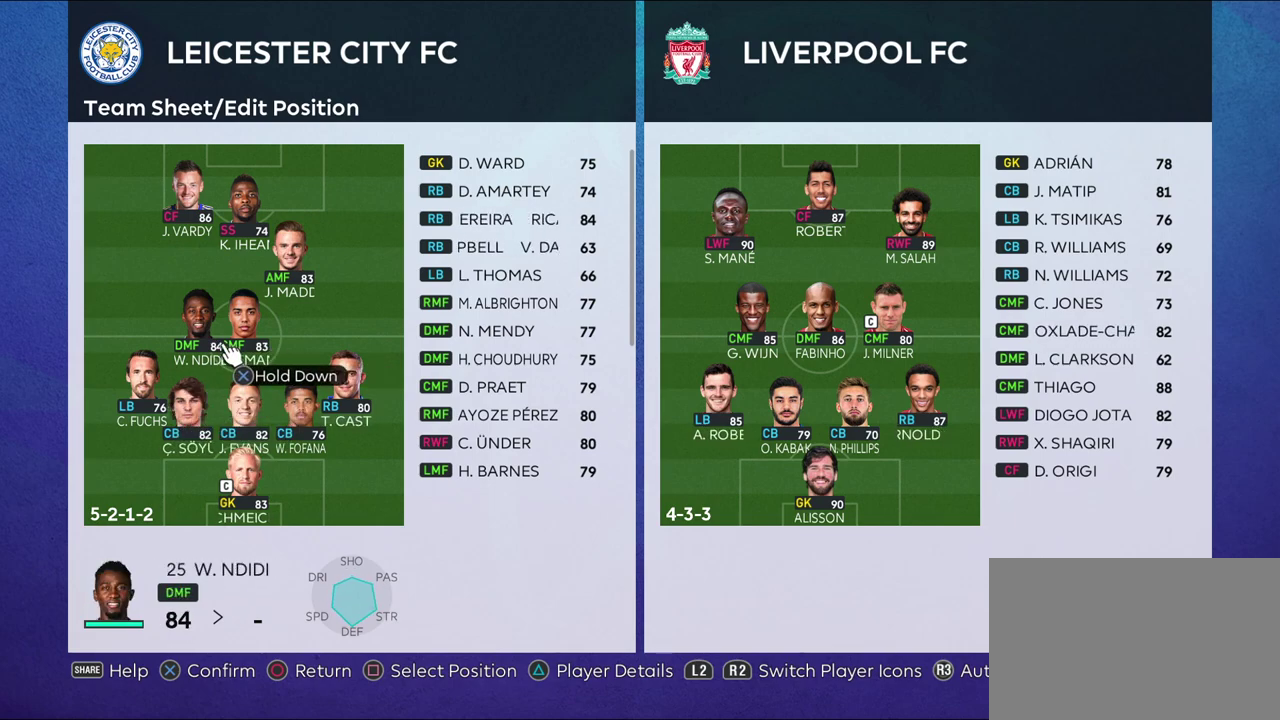
{"dt_ms": 500, "buttons": ["CROSS"], "left_stick": "center", "right_stick": "center", "events": [[100, "left_stick", "up"], [233, "left_stick", "up-left"], [283, "left_stick", "center"], [500, "CROSS", "down"]]}
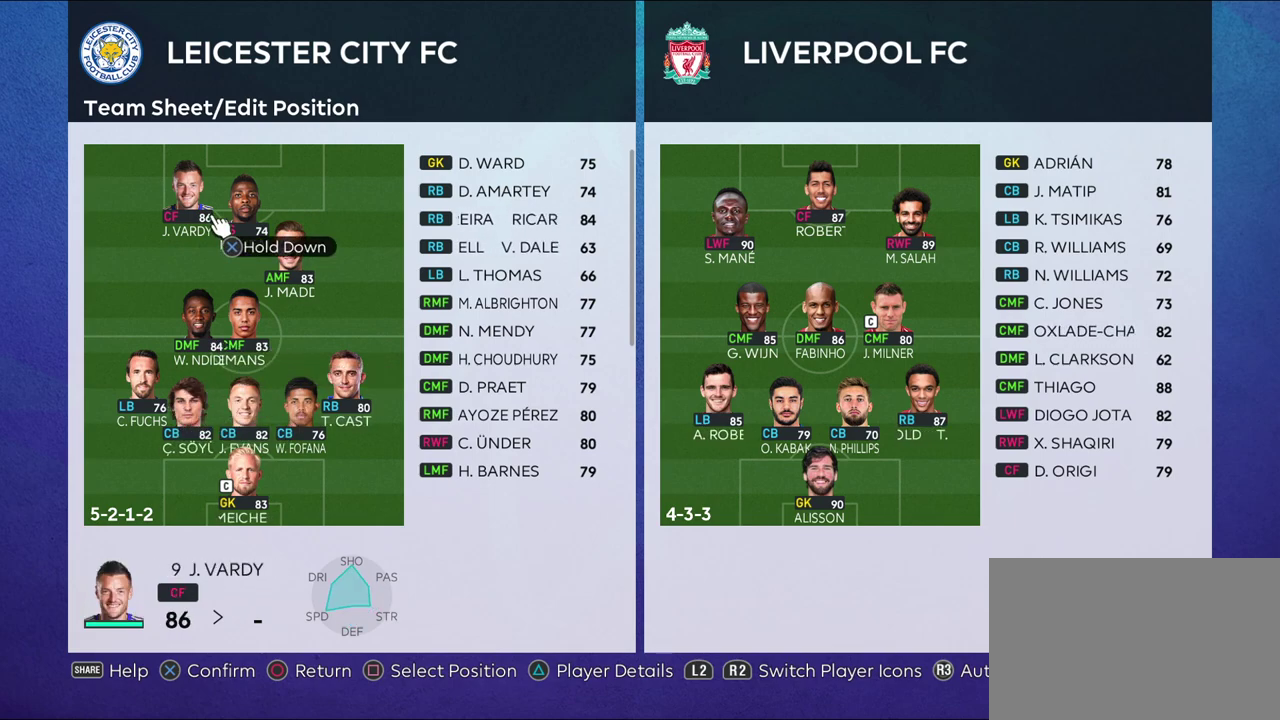
{"dt_ms": 500, "buttons": ["CROSS"], "left_stick": "center", "right_stick": "center", "events": []}
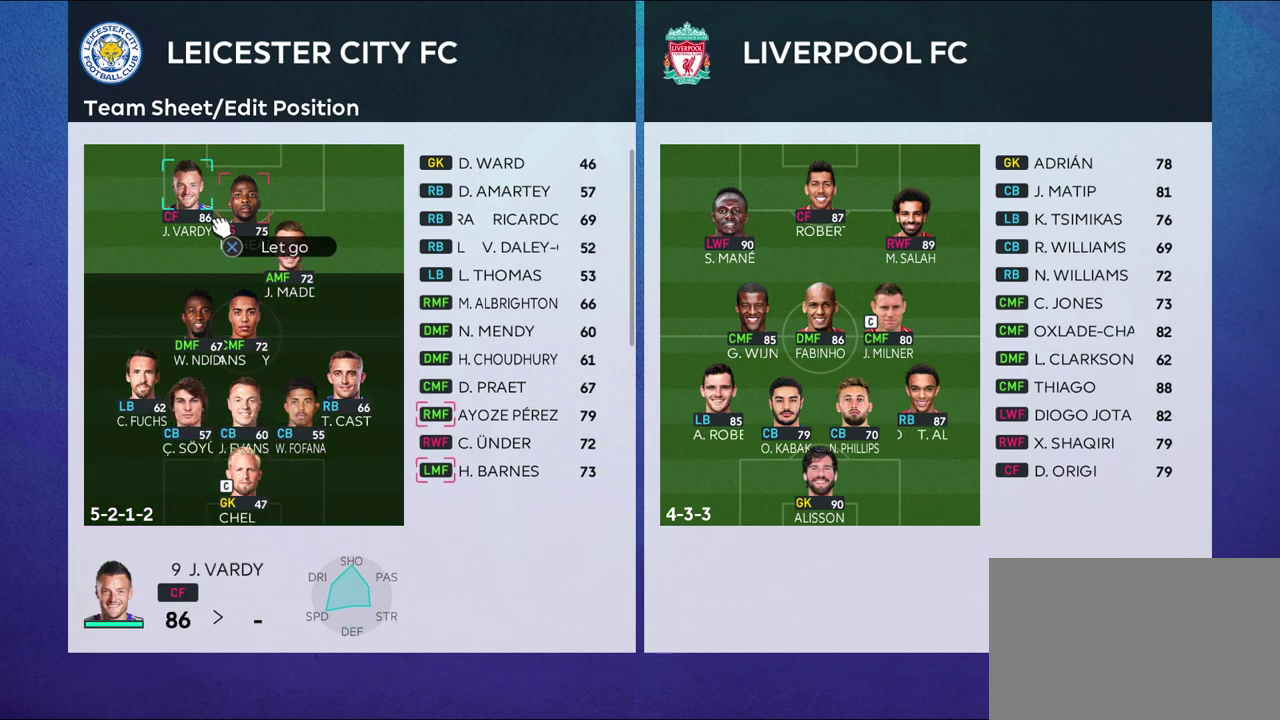
{"dt_ms": 500, "buttons": ["CROSS"], "left_stick": "center", "right_stick": "center", "events": []}
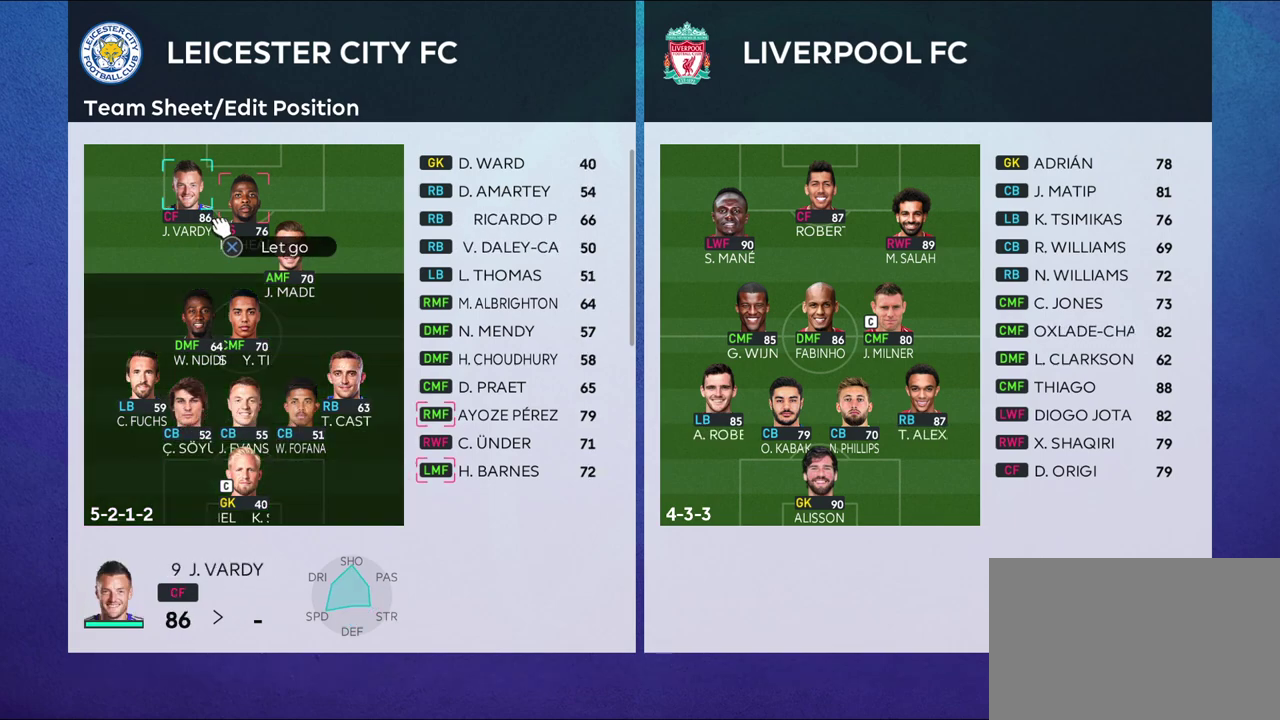
{"dt_ms": 300, "buttons": ["CROSS"], "left_stick": "left", "right_stick": "center", "events": [[250, "left_stick", "left"]]}
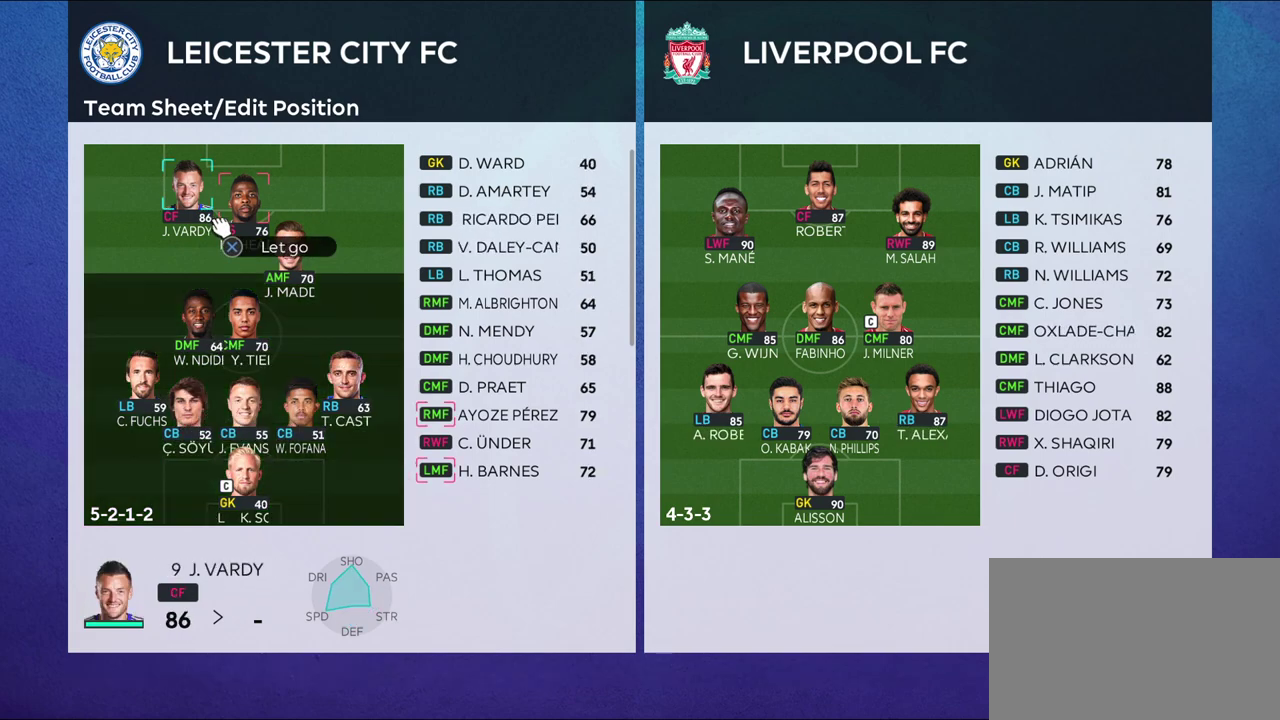
{"dt_ms": 700, "buttons": ["CROSS"], "left_stick": "left", "right_stick": "center", "events": [[250, "left_stick", "right"], [567, "left_stick", "center"], [617, "left_stick", "left"]]}
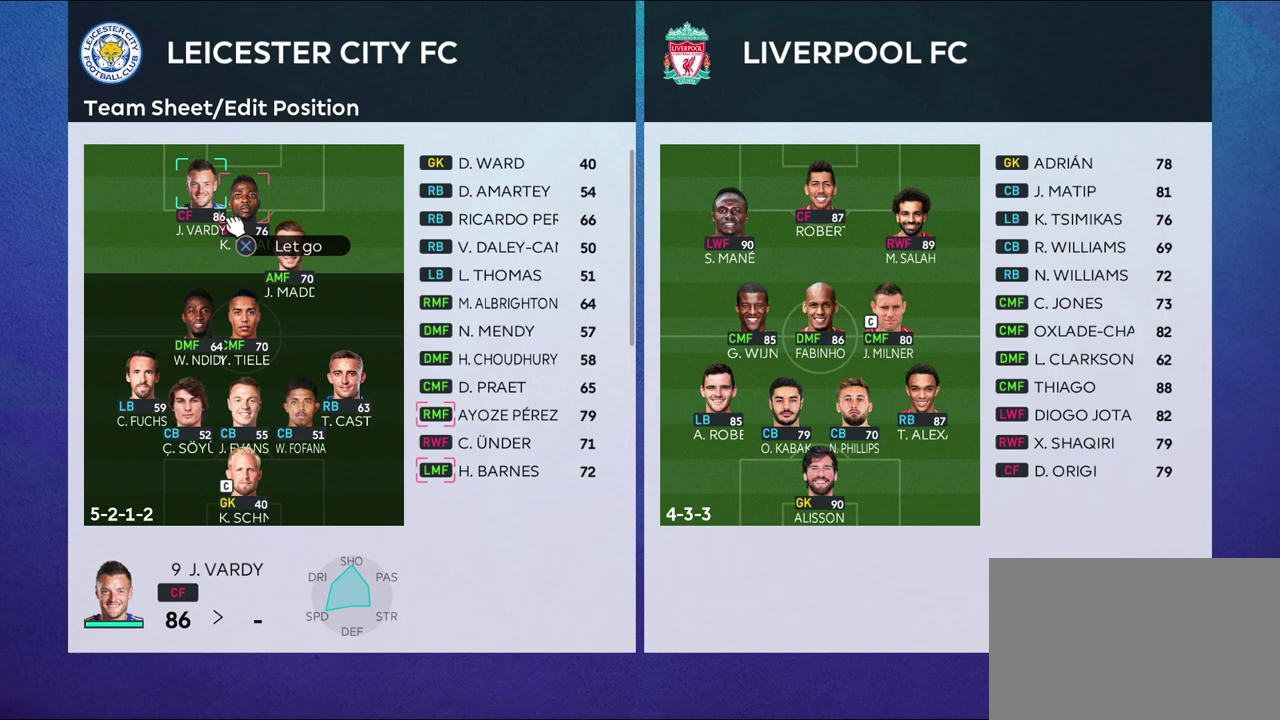
{"dt_ms": 500, "buttons": ["CROSS"], "left_stick": "right", "right_stick": "center", "events": [[350, "left_stick", "center"], [400, "left_stick", "right"]]}
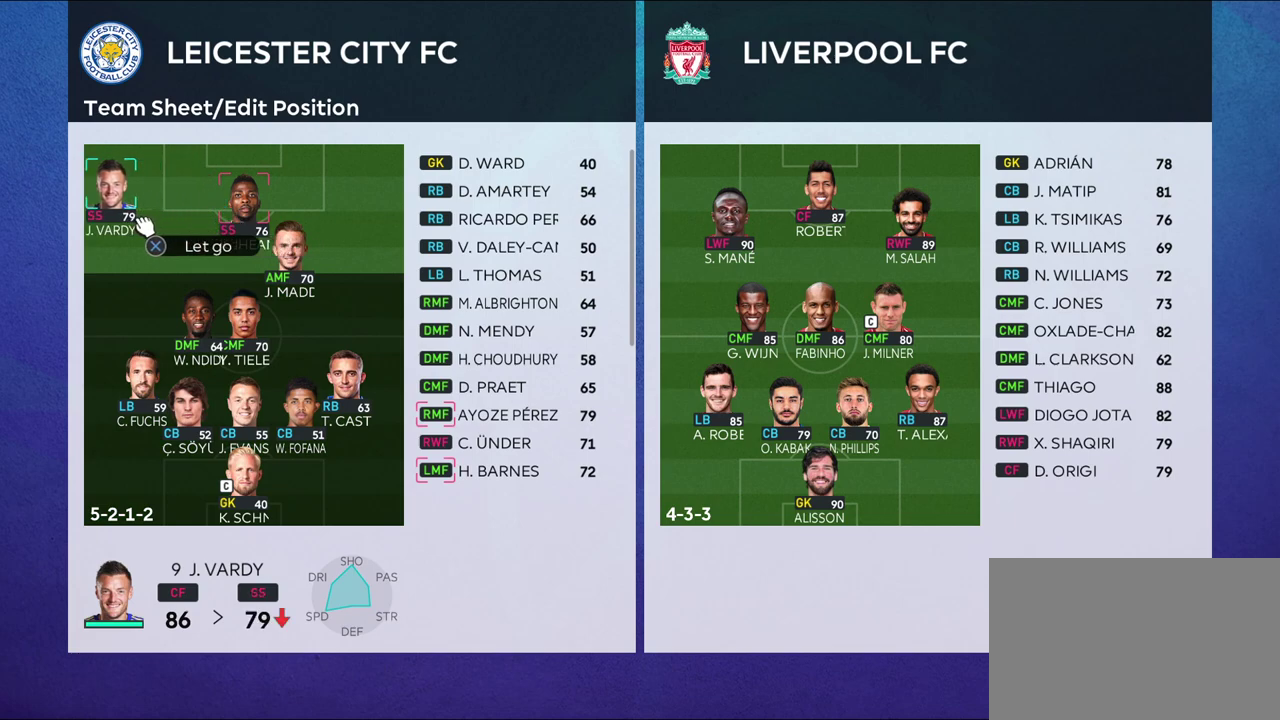
{"dt_ms": 300, "buttons": ["CROSS"], "left_stick": "center", "right_stick": "center", "events": [[283, "left_stick", "center"]]}